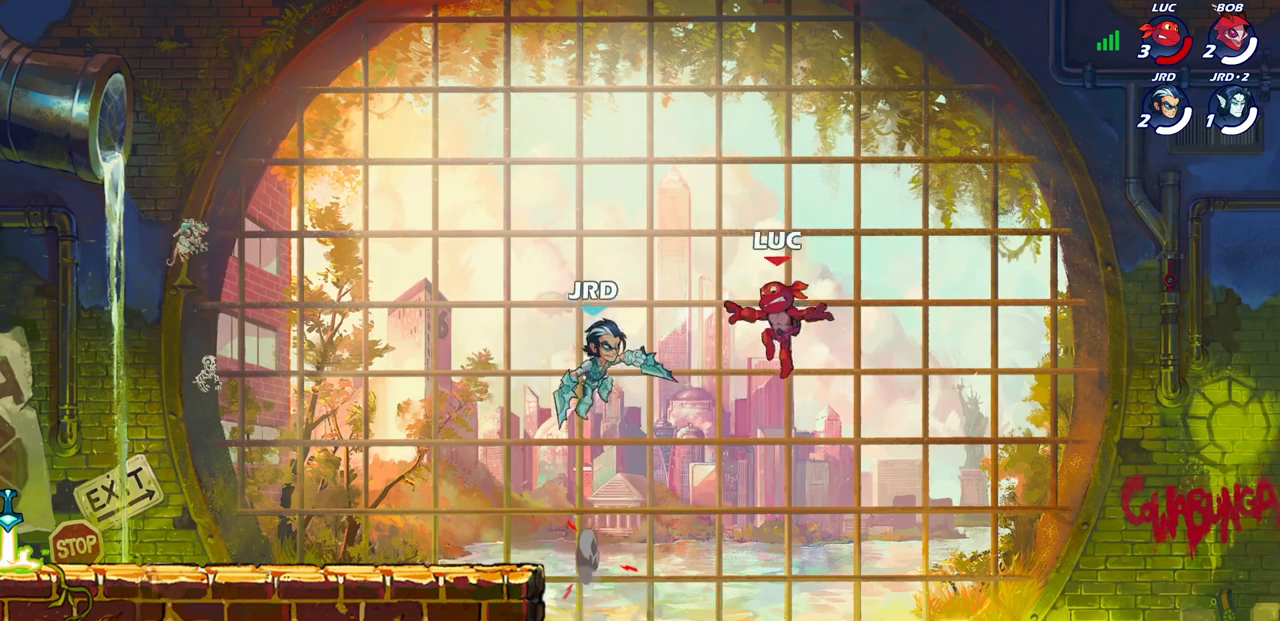
Gameplay with a controller (PlayStation layout); each line is a JSON object with the inputs held at the frame after it. "events" lists button and stick changes between this image and that frame as [ms after this image, input, new state], when the widget could be followed in between.
{"buttons": [], "left_stick": "center", "right_stick": "center", "events": [[233, "SQUARE", "down"], [333, "SQUARE", "up"], [450, "left_stick", "center"]]}
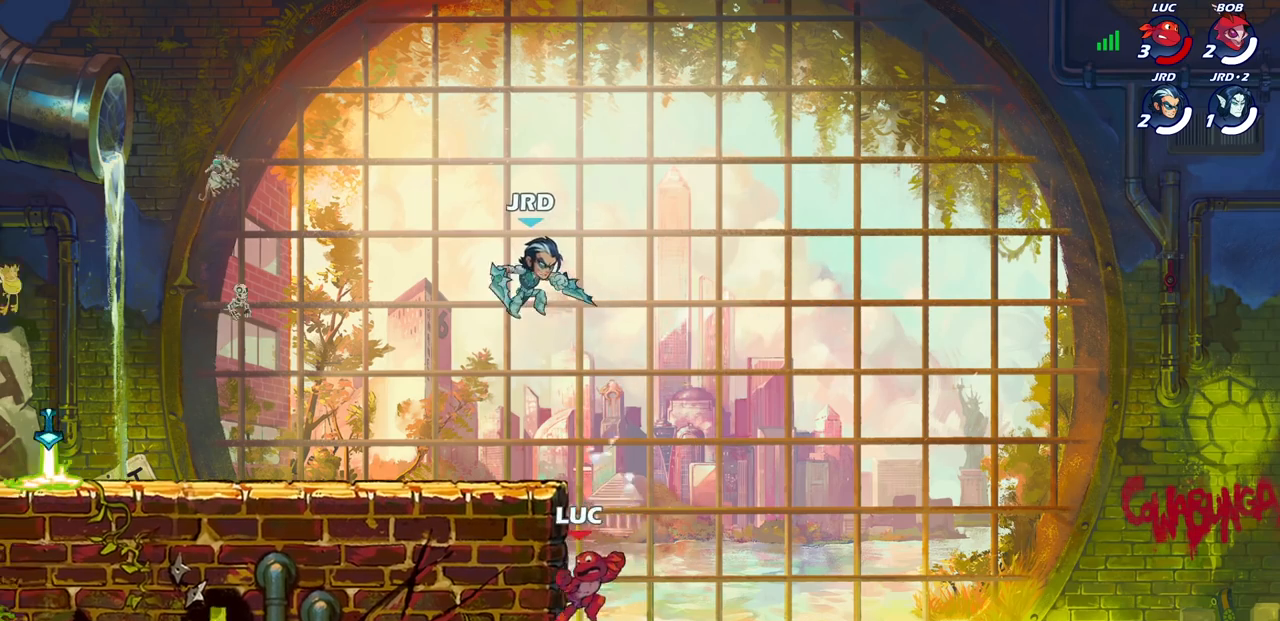
{"buttons": ["CROSS"], "left_stick": "up-left", "right_stick": "center", "events": [[400, "CROSS", "down"], [400, "left_stick", "up-left"]]}
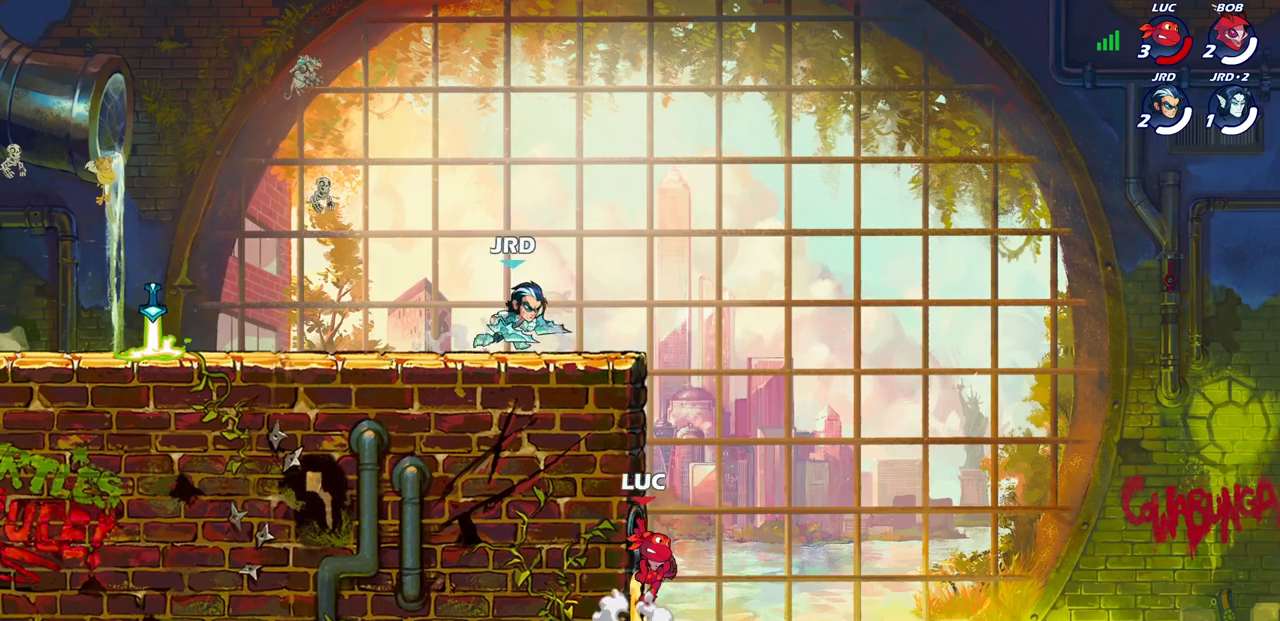
{"buttons": [], "left_stick": "up-left", "right_stick": "center", "events": [[17, "CIRCLE", "down"], [17, "CROSS", "up"], [83, "CIRCLE", "up"], [183, "CROSS", "down"], [233, "CIRCLE", "down"], [233, "CROSS", "up"], [350, "CIRCLE", "up"]]}
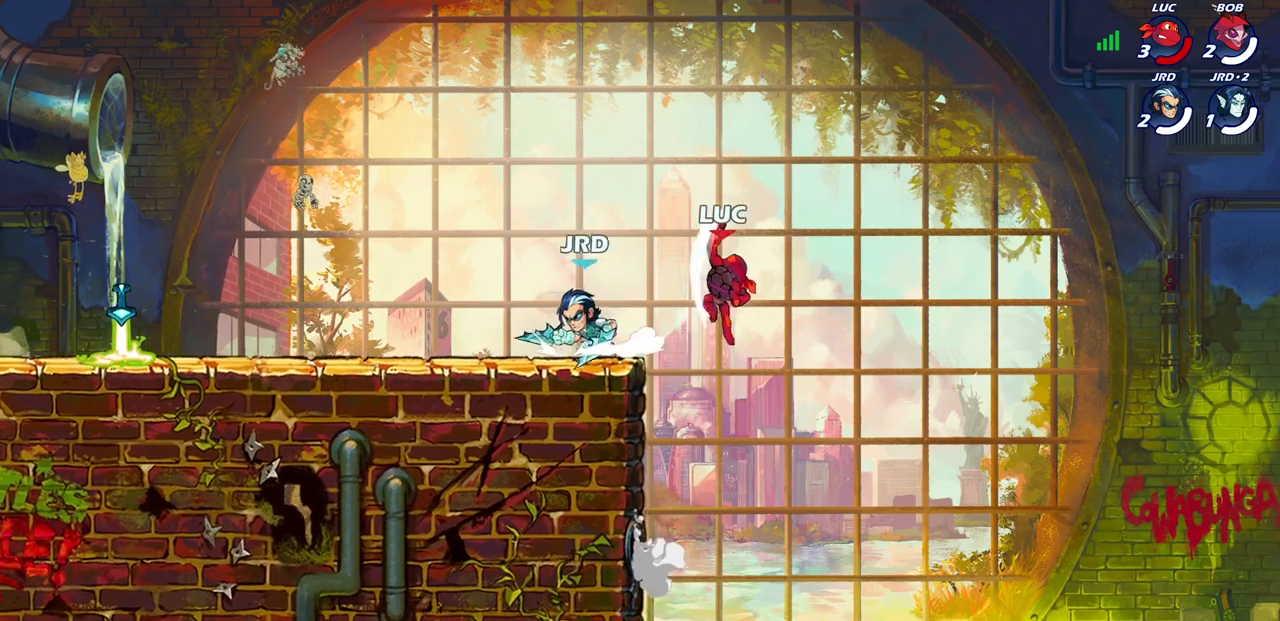
{"buttons": ["CROSS", "R2"], "left_stick": "up-left", "right_stick": "center", "events": [[417, "CROSS", "down"], [500, "R2", "down"]]}
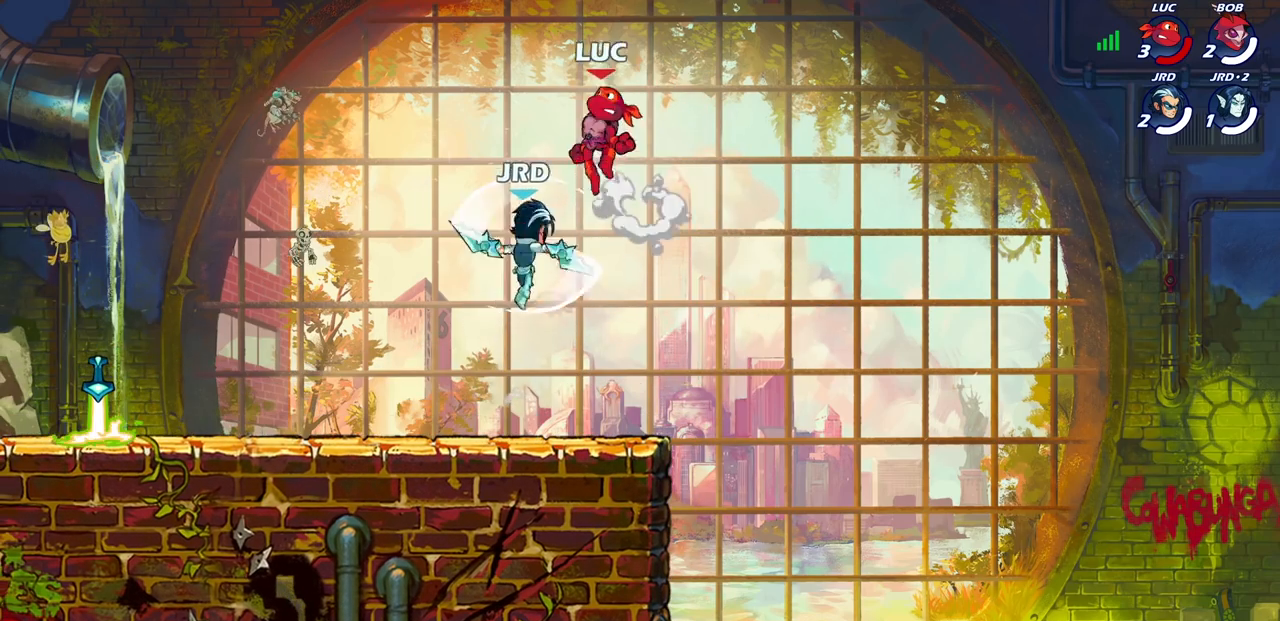
{"buttons": [], "left_stick": "center", "right_stick": "center", "events": [[33, "CROSS", "up"], [133, "left_stick", "down-left"], [267, "R2", "up"], [267, "left_stick", "down-right"], [367, "SQUARE", "down"], [383, "left_stick", "down"], [450, "SQUARE", "up"], [483, "left_stick", "center"]]}
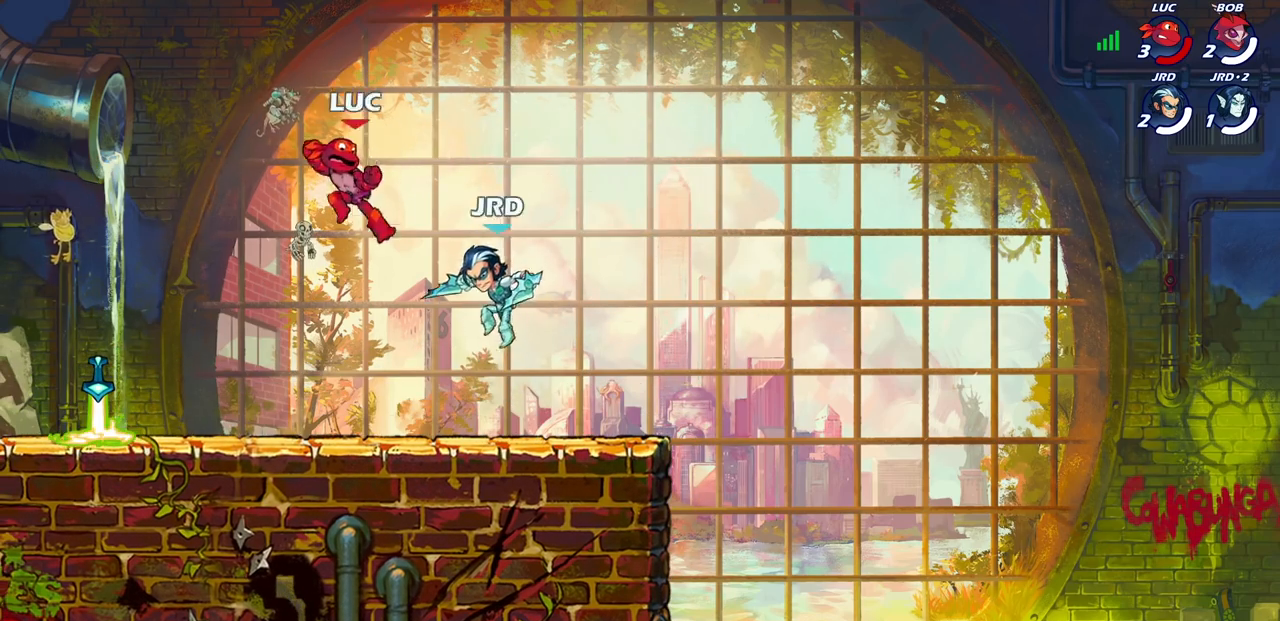
{"buttons": [], "left_stick": "up-left", "right_stick": "center", "events": [[200, "left_stick", "right"], [483, "left_stick", "up-left"]]}
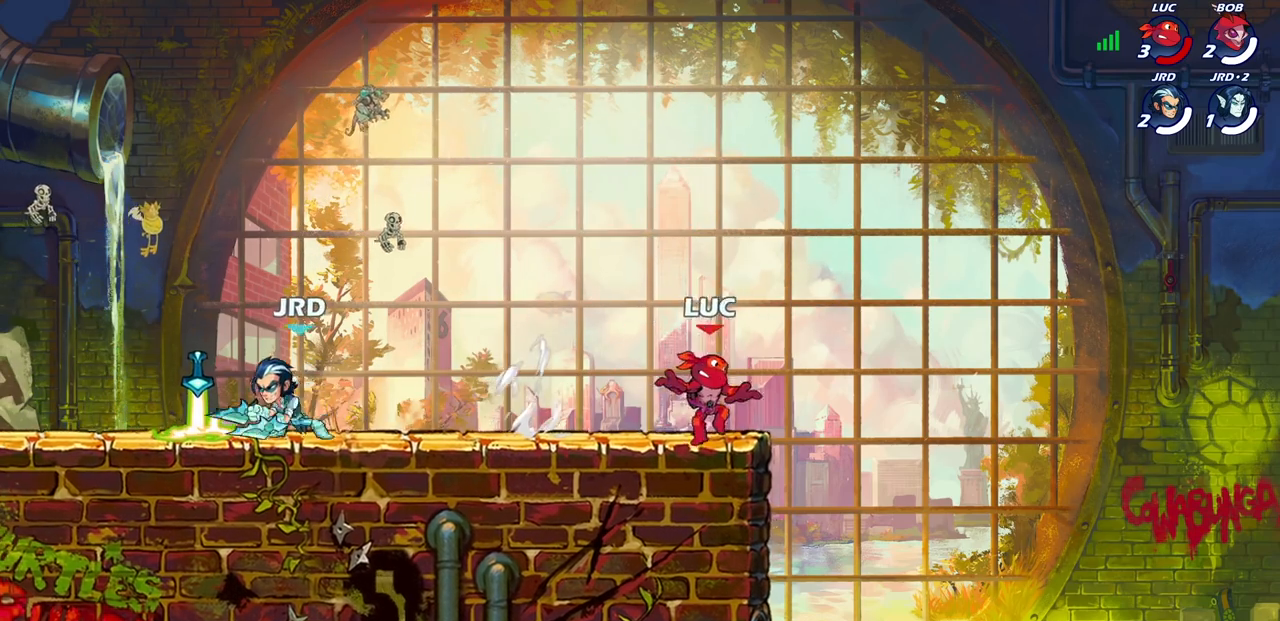
{"buttons": [], "left_stick": "left", "right_stick": "center", "events": [[117, "left_stick", "up-right"], [217, "left_stick", "up-left"], [317, "left_stick", "up-right"], [383, "left_stick", "left"]]}
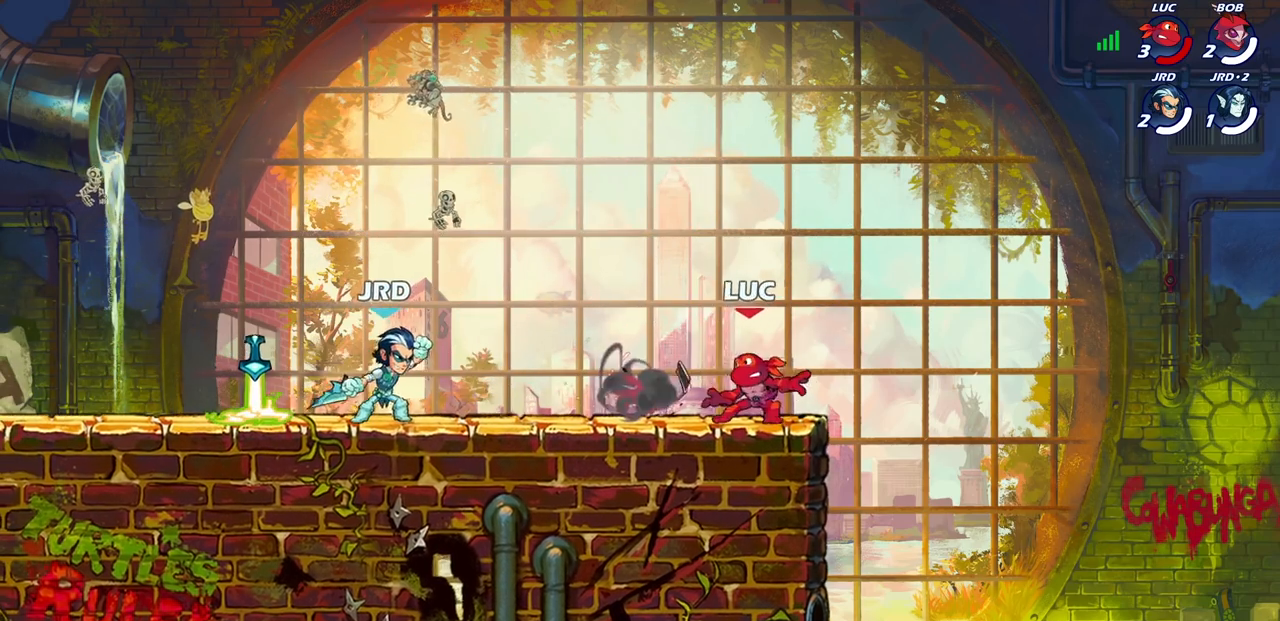
{"buttons": [], "left_stick": "center", "right_stick": "center", "events": [[50, "R2", "down"], [183, "CROSS", "down"], [183, "R2", "up"], [233, "SQUARE", "down"], [267, "right_stick", "down-left"], [283, "CROSS", "up"], [317, "SQUARE", "up"], [333, "right_stick", "center"], [467, "left_stick", "center"]]}
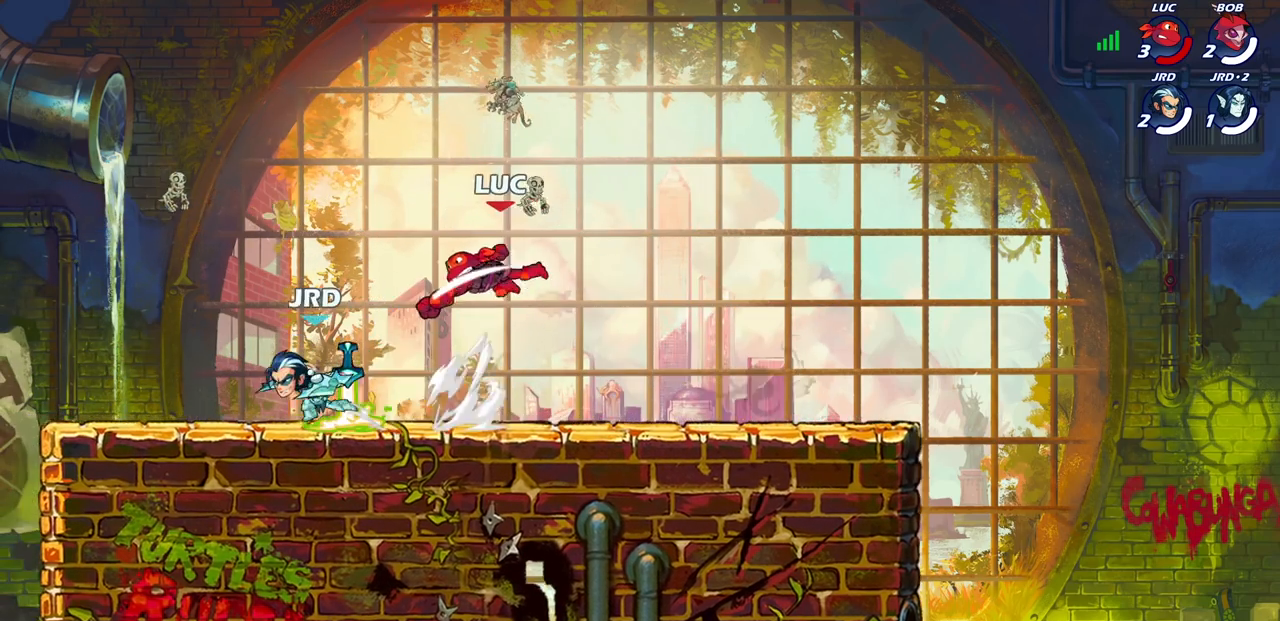
{"buttons": ["R2"], "left_stick": "up", "right_stick": "center", "events": [[67, "left_stick", "right"], [267, "CROSS", "down"], [417, "CROSS", "up"], [433, "R2", "down"], [467, "left_stick", "up"]]}
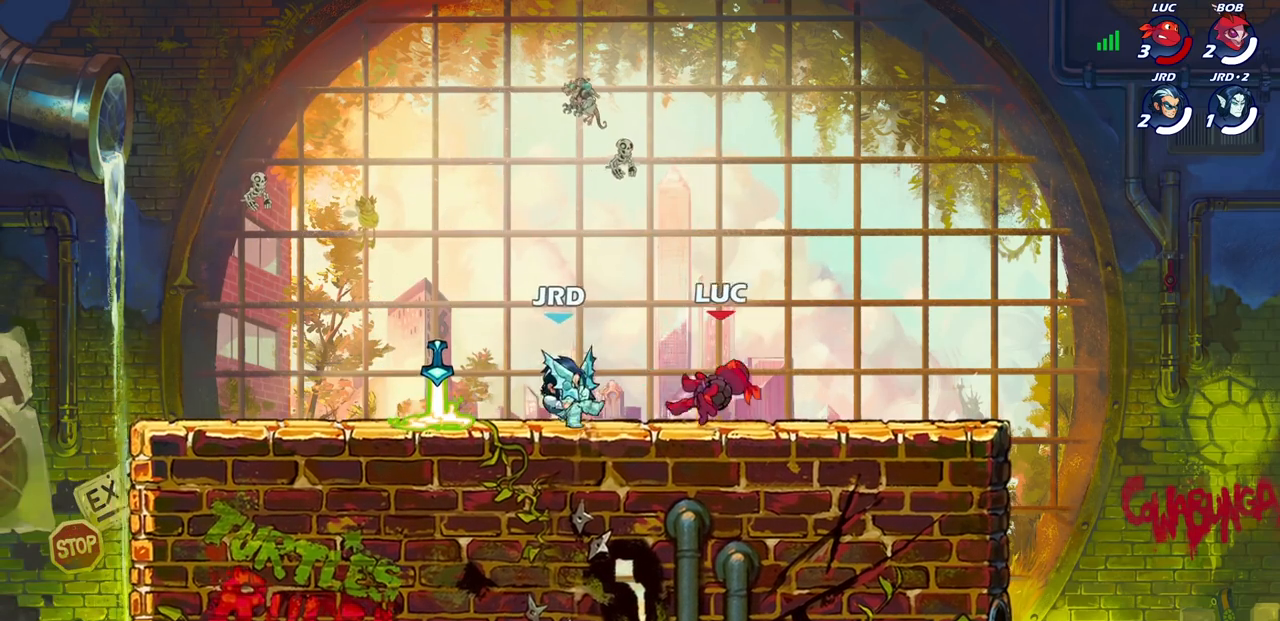
{"buttons": [], "left_stick": "up-left", "right_stick": "center", "events": [[50, "left_stick", "center"], [83, "R2", "up"], [200, "left_stick", "right"], [250, "CROSS", "down"], [267, "left_stick", "up-right"], [417, "CROSS", "up"], [450, "left_stick", "up-left"]]}
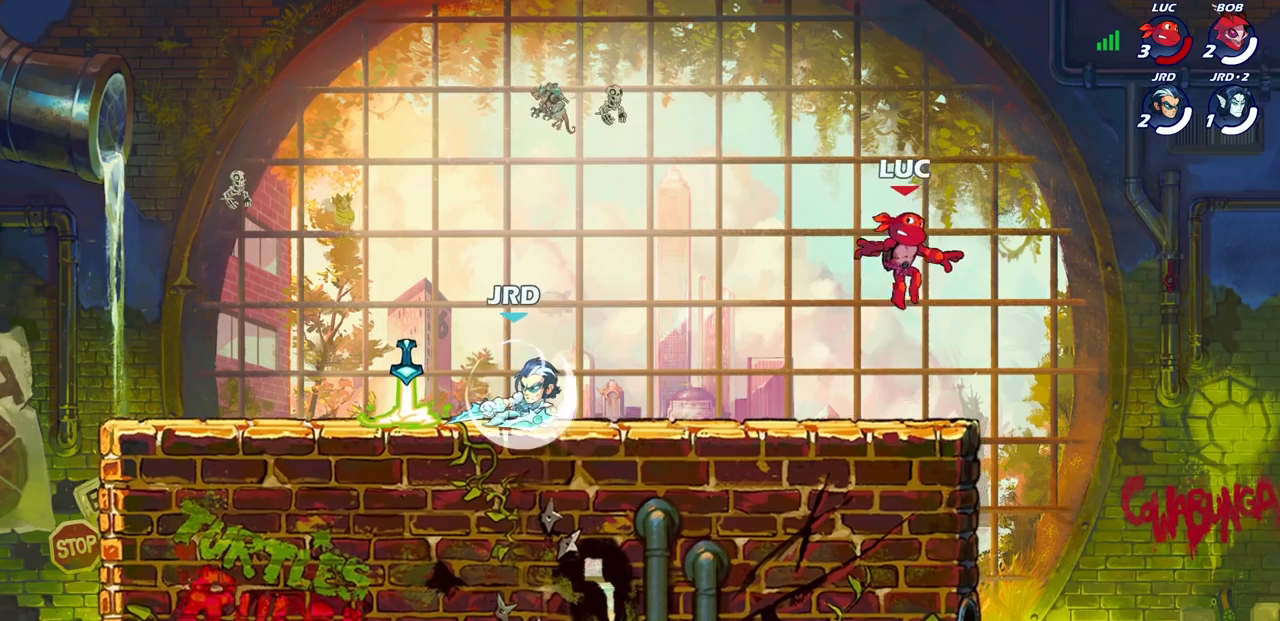
{"buttons": [], "left_stick": "right", "right_stick": "center", "events": [[67, "left_stick", "down-left"], [367, "left_stick", "down-right"], [417, "left_stick", "right"]]}
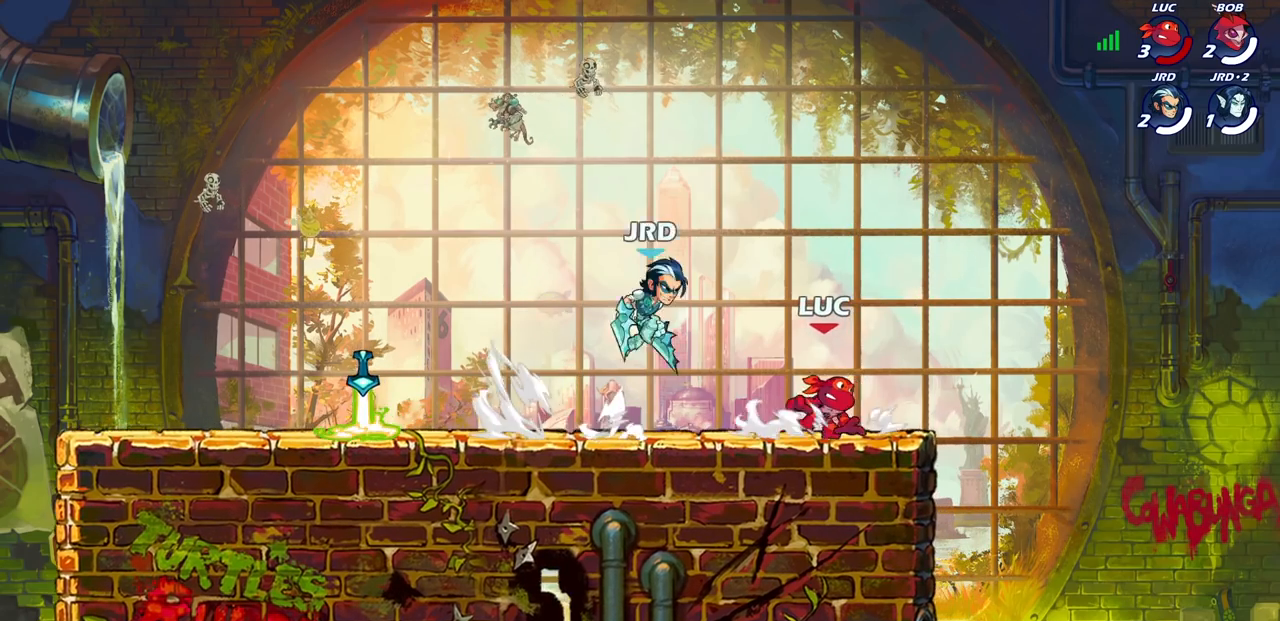
{"buttons": ["SQUARE"], "left_stick": "center", "right_stick": "center", "events": [[217, "left_stick", "up-left"], [267, "left_stick", "left"], [417, "left_stick", "center"], [483, "SQUARE", "down"]]}
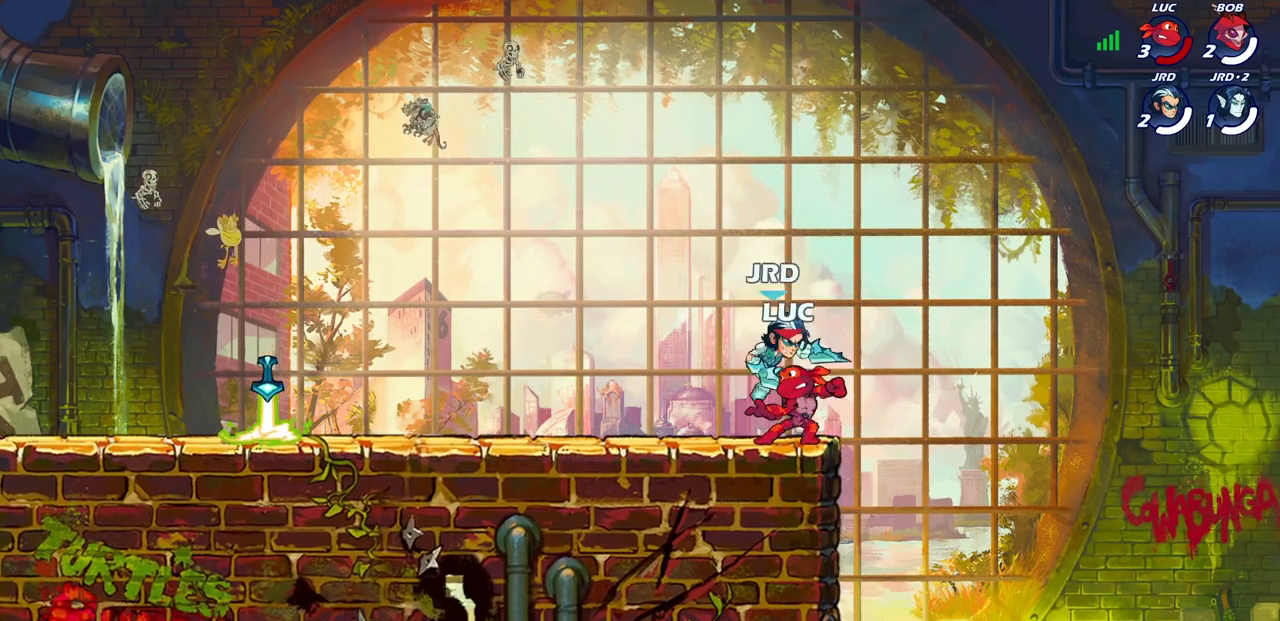
{"buttons": ["SQUARE"], "left_stick": "center", "right_stick": "center", "events": [[67, "SQUARE", "up"], [167, "SQUARE", "down"], [250, "SQUARE", "up"], [333, "SQUARE", "down"], [417, "SQUARE", "up"], [500, "SQUARE", "down"]]}
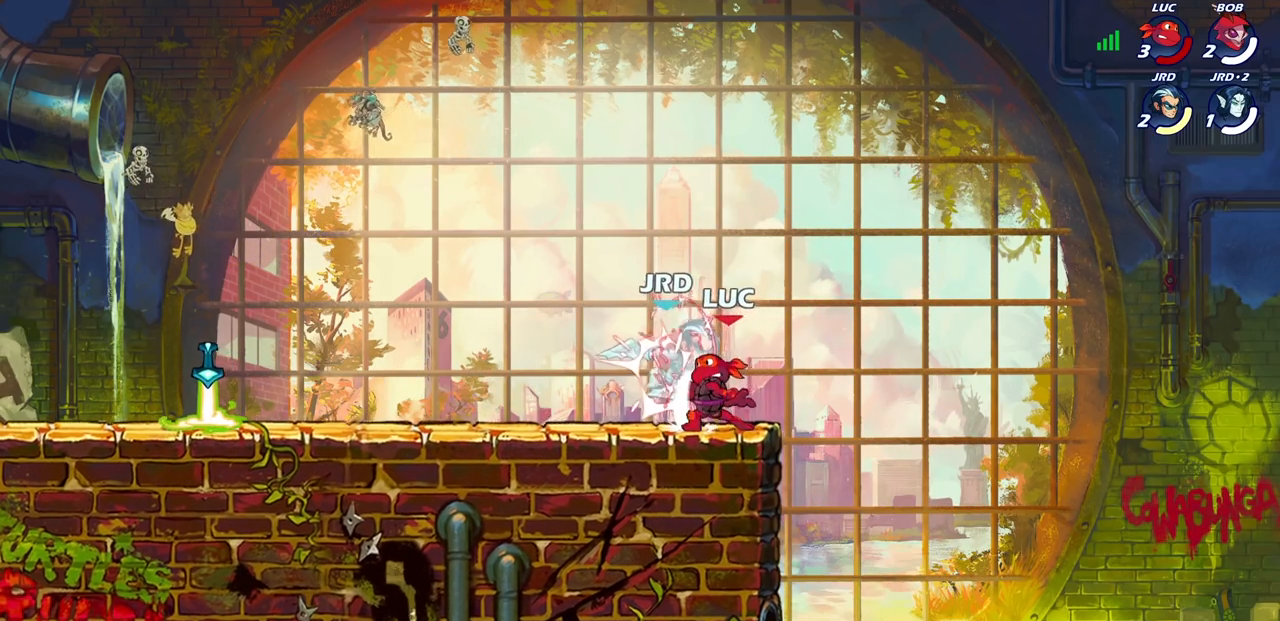
{"buttons": ["R2"], "left_stick": "left", "right_stick": "center", "events": [[67, "SQUARE", "up"], [167, "SQUARE", "down"], [283, "SQUARE", "up"], [283, "left_stick", "left"], [450, "R2", "down"]]}
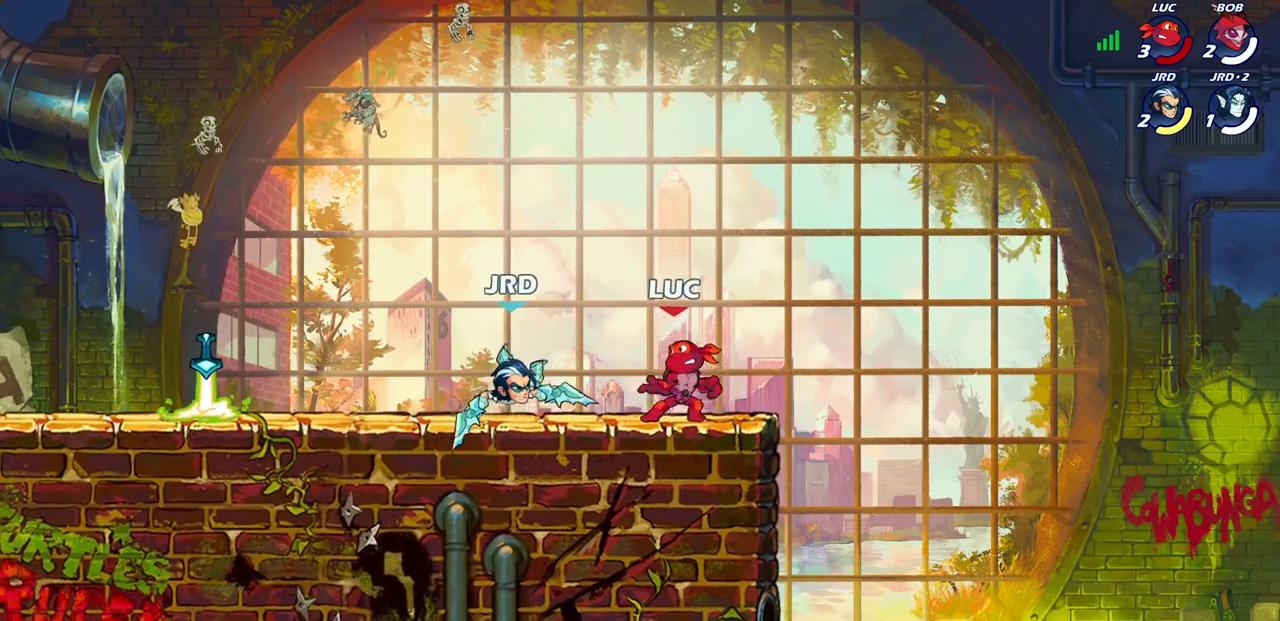
{"buttons": [], "left_stick": "left", "right_stick": "center", "events": [[33, "SQUARE", "down"], [117, "R2", "up"], [150, "SQUARE", "up"]]}
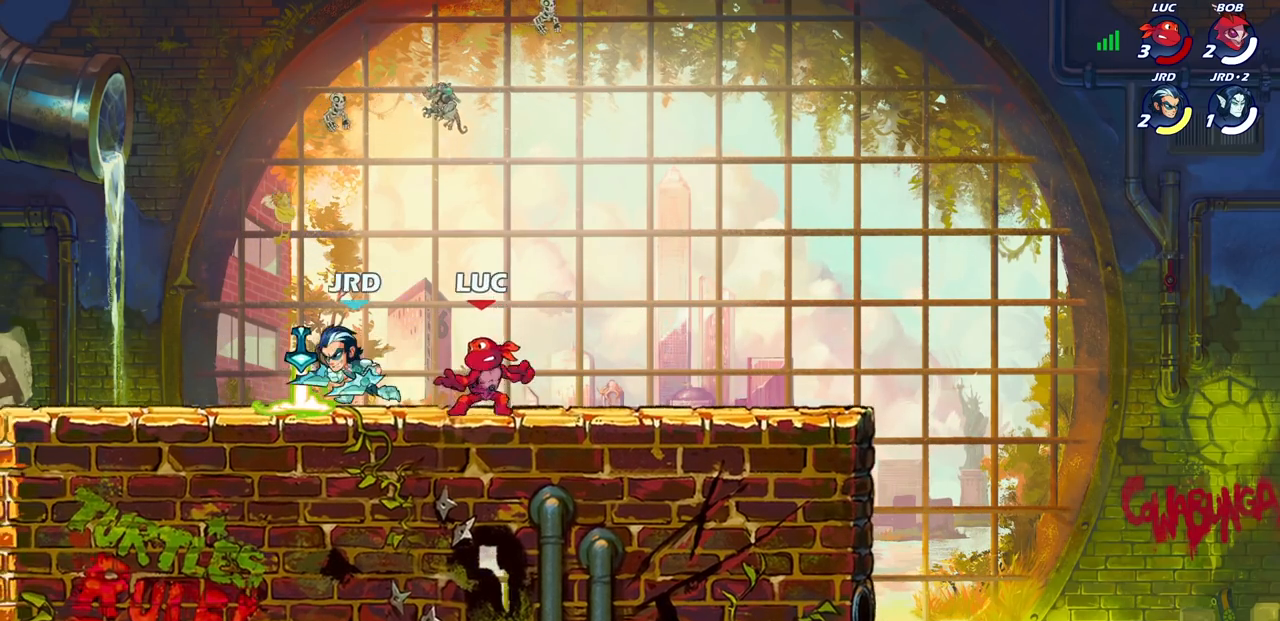
{"buttons": [], "left_stick": "down-left", "right_stick": "center", "events": [[17, "CROSS", "down"], [50, "left_stick", "up"], [100, "R2", "down"], [150, "CROSS", "up"], [183, "left_stick", "up-left"], [300, "R2", "up"], [333, "left_stick", "down"], [383, "left_stick", "down-left"]]}
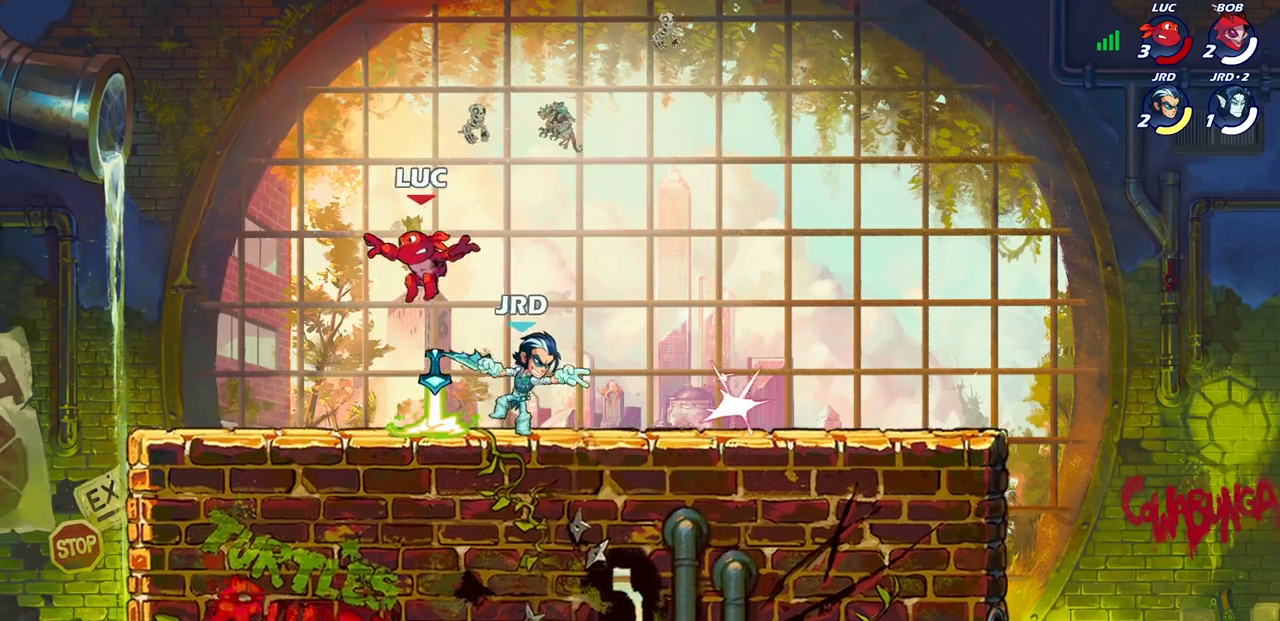
{"buttons": [], "left_stick": "center", "right_stick": "center", "events": [[33, "left_stick", "down-right"], [150, "R1", "down"], [150, "left_stick", "right"], [183, "SQUARE", "down"], [233, "R1", "up"], [267, "SQUARE", "up"], [317, "left_stick", "center"]]}
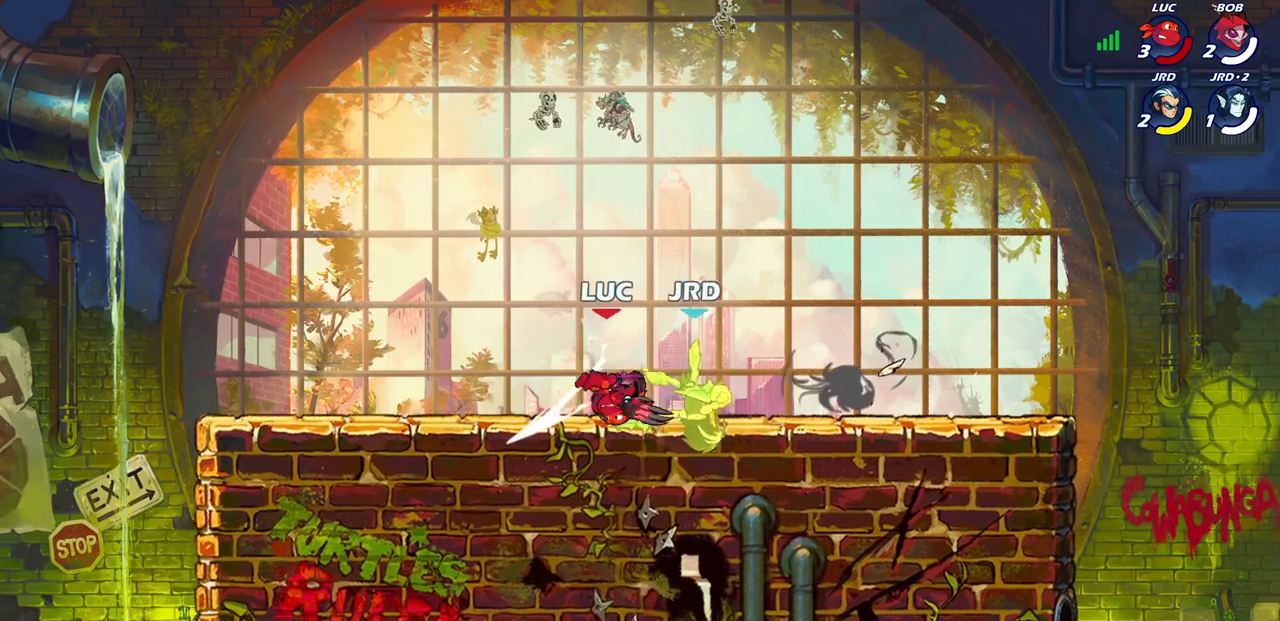
{"buttons": [], "left_stick": "center", "right_stick": "center", "events": [[167, "left_stick", "down"], [200, "R2", "down"], [283, "SQUARE", "down"], [333, "R2", "up"], [367, "SQUARE", "up"], [417, "left_stick", "center"]]}
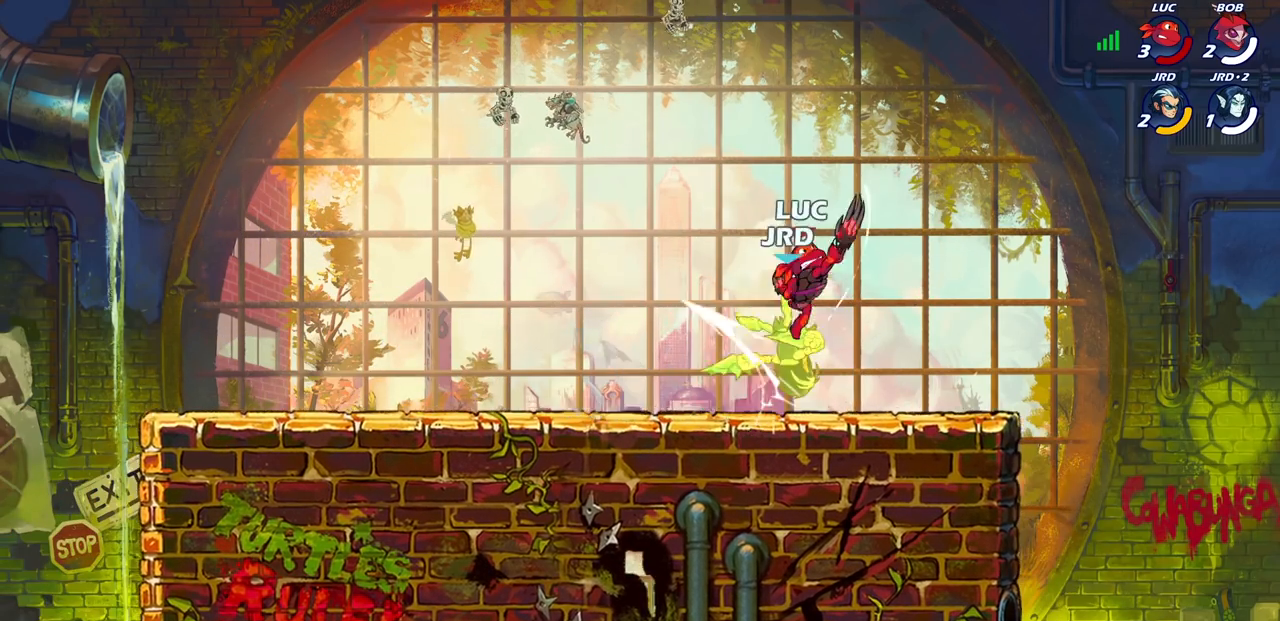
{"buttons": [], "left_stick": "center", "right_stick": "center", "events": [[133, "left_stick", "up-left"], [167, "CIRCLE", "down"], [233, "CIRCLE", "up"], [233, "left_stick", "center"]]}
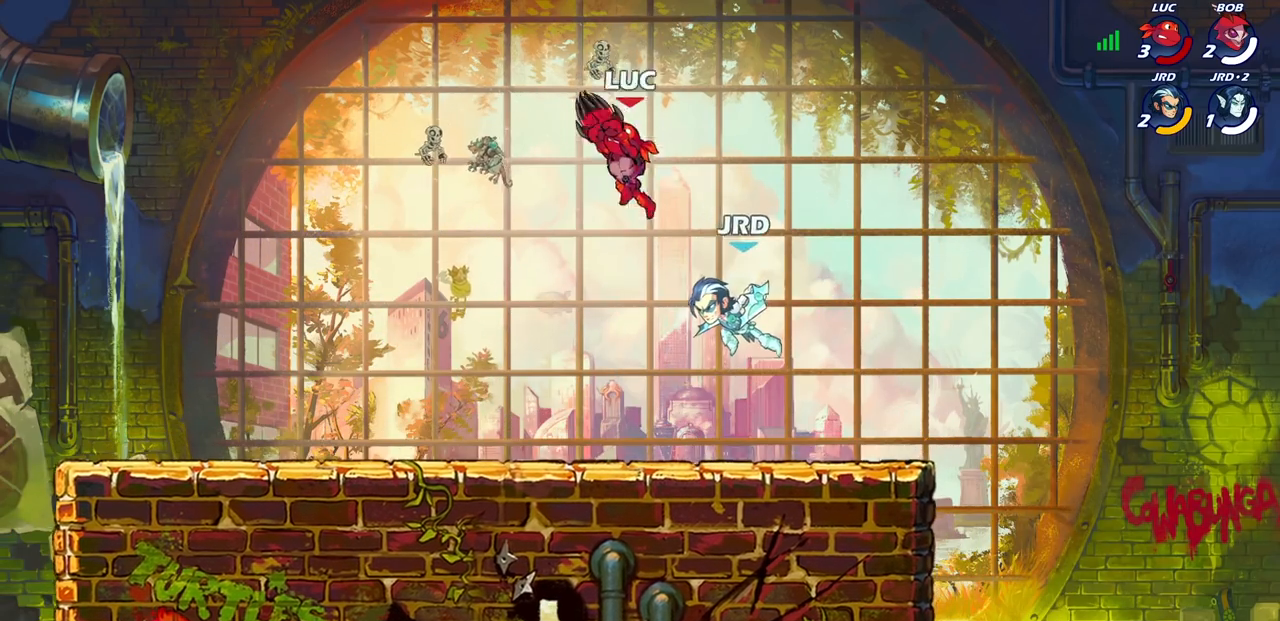
{"buttons": [], "left_stick": "down-left", "right_stick": "center", "events": [[217, "left_stick", "left"], [283, "left_stick", "down-left"]]}
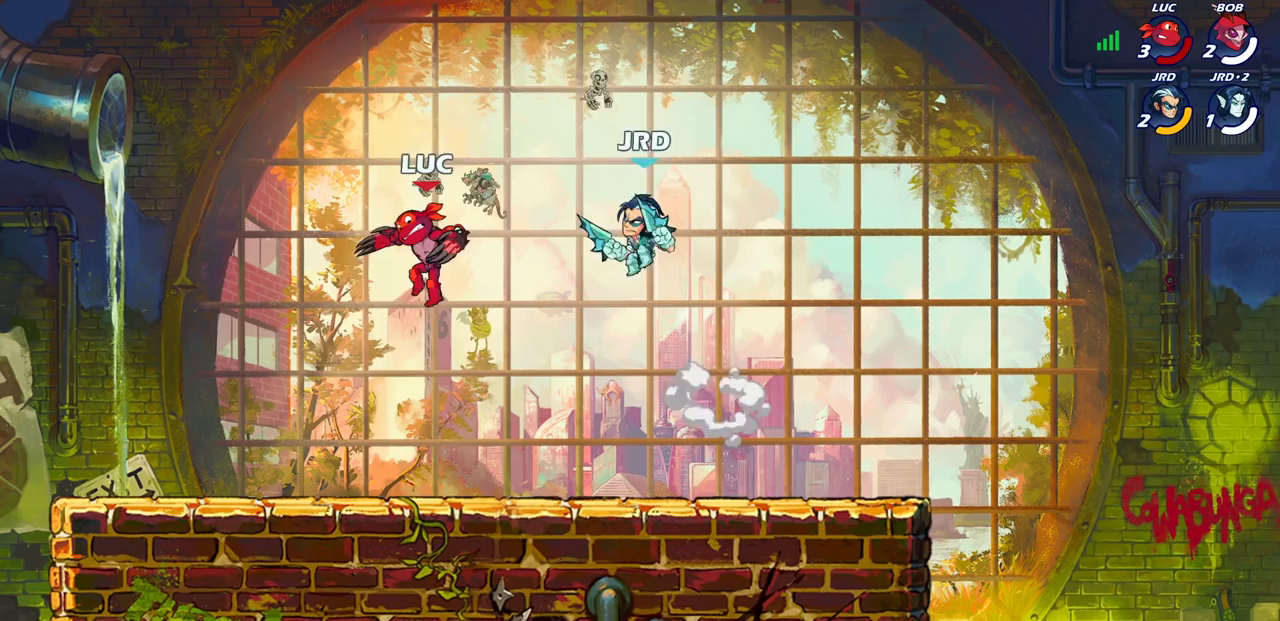
{"buttons": [], "left_stick": "center", "right_stick": "center", "events": [[50, "left_stick", "down-right"], [133, "R2", "down"], [150, "CIRCLE", "down"], [167, "left_stick", "down-left"], [217, "CIRCLE", "up"], [250, "R2", "up"], [250, "left_stick", "center"]]}
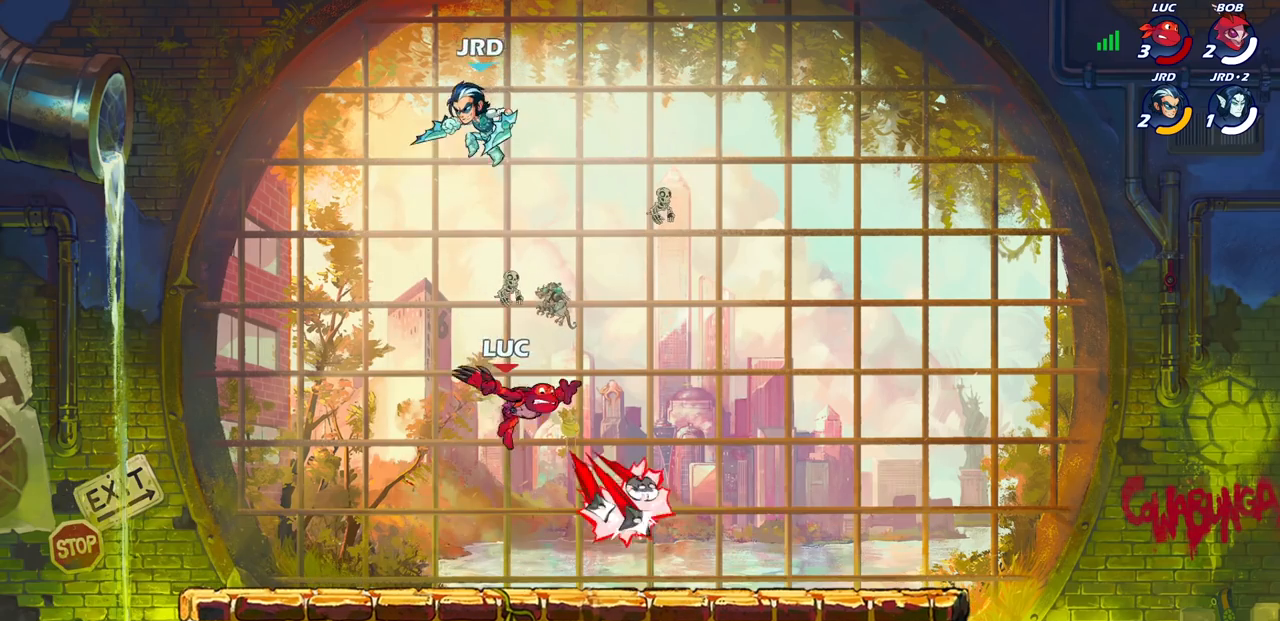
{"buttons": [], "left_stick": "down-left", "right_stick": "center", "events": [[267, "left_stick", "left"], [333, "left_stick", "down-left"]]}
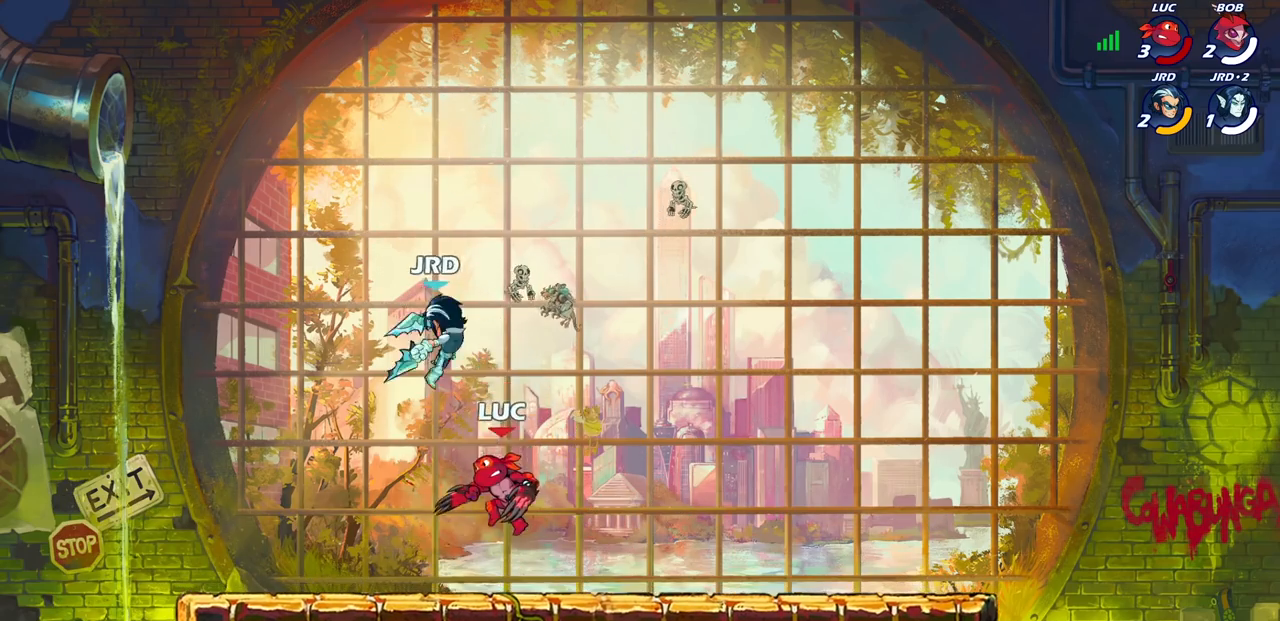
{"buttons": [], "left_stick": "center", "right_stick": "center", "events": [[167, "left_stick", "down-right"], [267, "SQUARE", "down"], [367, "SQUARE", "up"], [500, "left_stick", "center"]]}
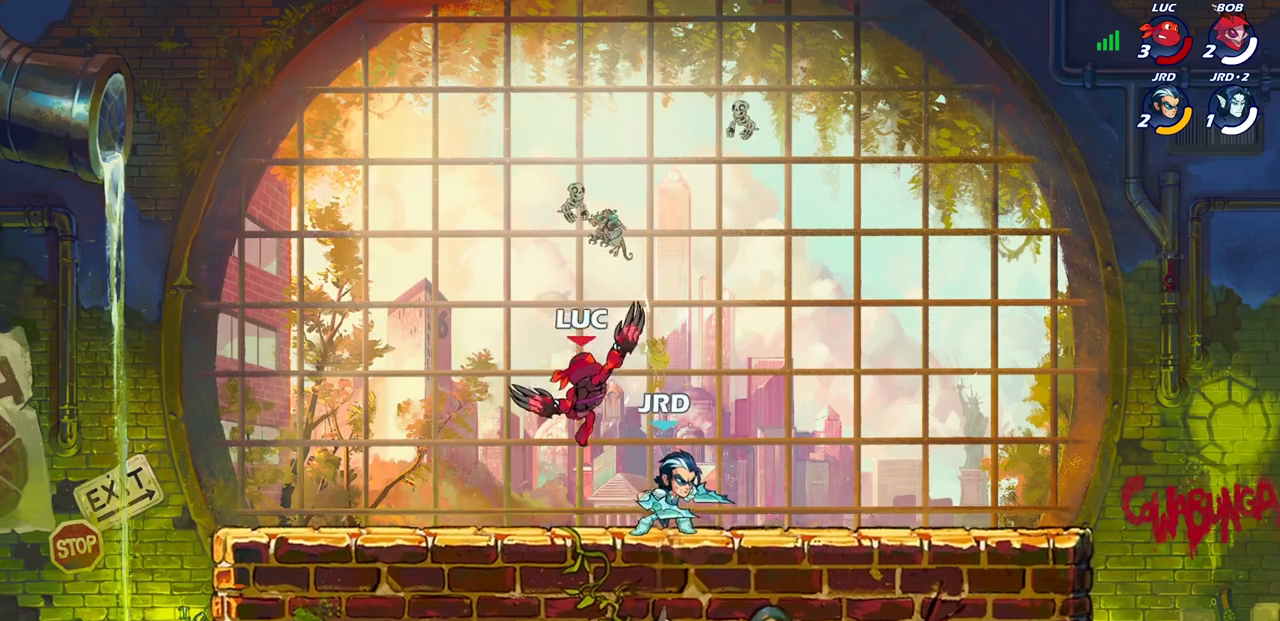
{"buttons": ["R2"], "left_stick": "up", "right_stick": "center", "events": [[217, "left_stick", "up-right"], [283, "CROSS", "down"], [367, "R2", "down"], [450, "CROSS", "up"], [483, "left_stick", "up"]]}
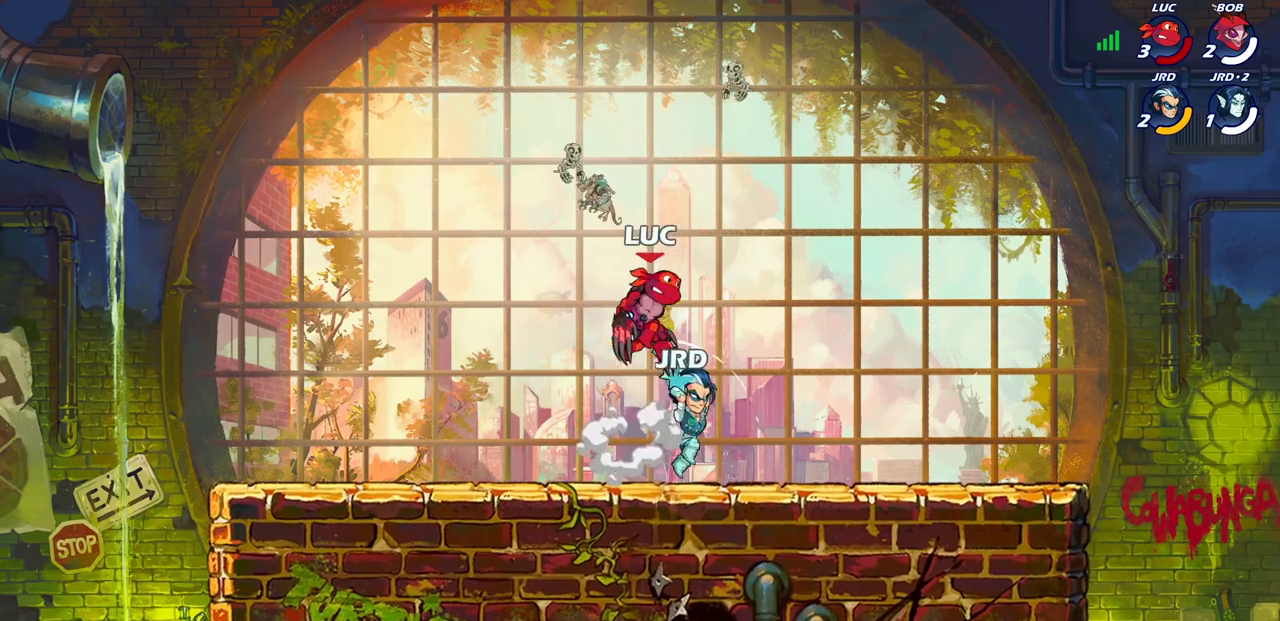
{"buttons": [], "left_stick": "center", "right_stick": "center", "events": [[17, "left_stick", "up-left"], [67, "R2", "up"], [200, "left_stick", "down"], [333, "left_stick", "right"], [350, "SQUARE", "down"], [350, "right_stick", "up-right"], [417, "right_stick", "center"], [433, "SQUARE", "up"], [500, "left_stick", "center"]]}
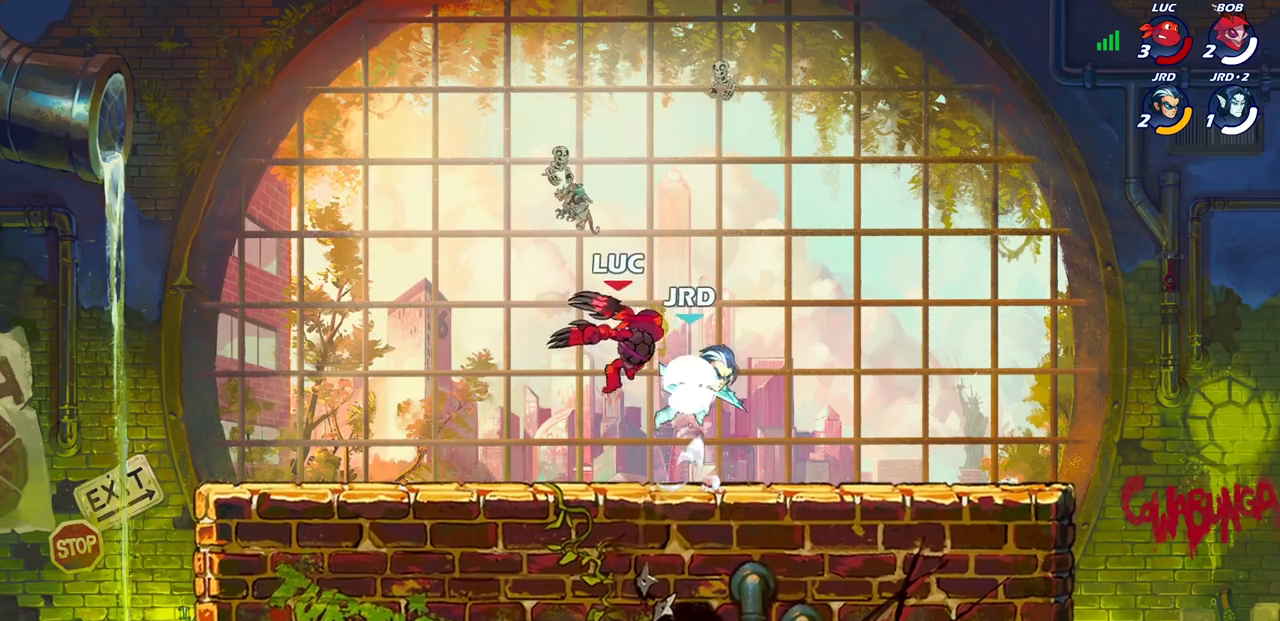
{"buttons": ["CROSS", "R2"], "left_stick": "up-left", "right_stick": "center", "events": [[417, "CROSS", "down"], [417, "left_stick", "up-left"], [483, "R2", "down"]]}
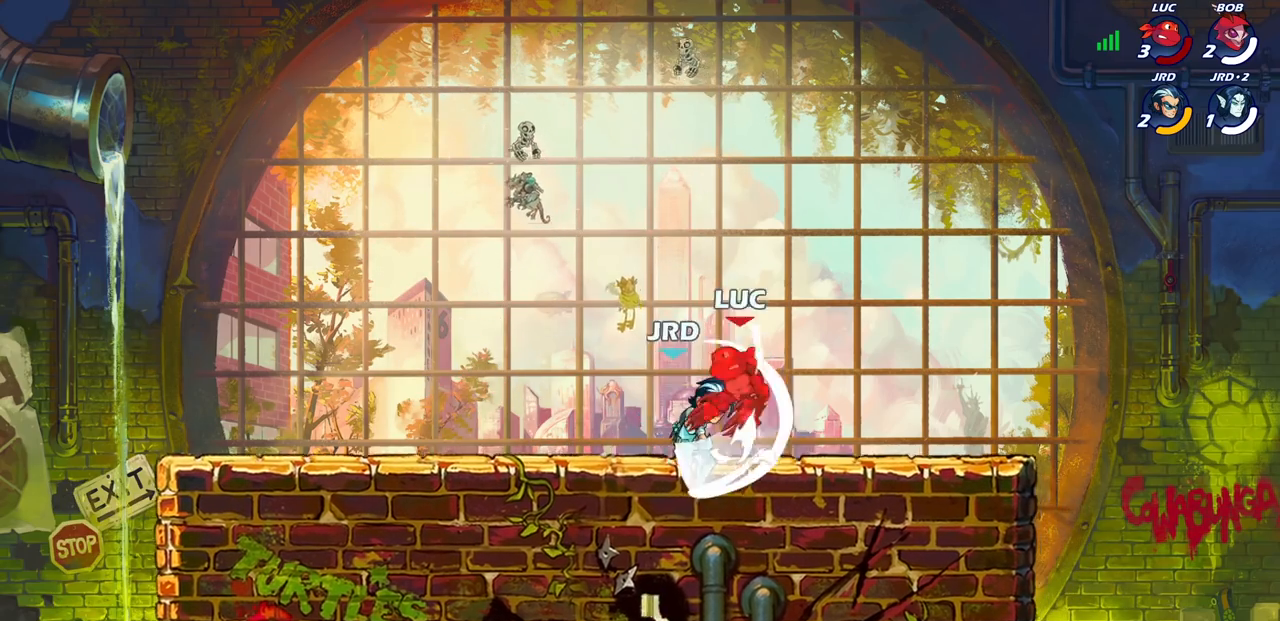
{"buttons": ["L2"], "left_stick": "up-left", "right_stick": "center", "events": [[83, "CROSS", "up"], [217, "R2", "up"], [283, "left_stick", "center"], [400, "left_stick", "up-left"], [450, "L2", "down"]]}
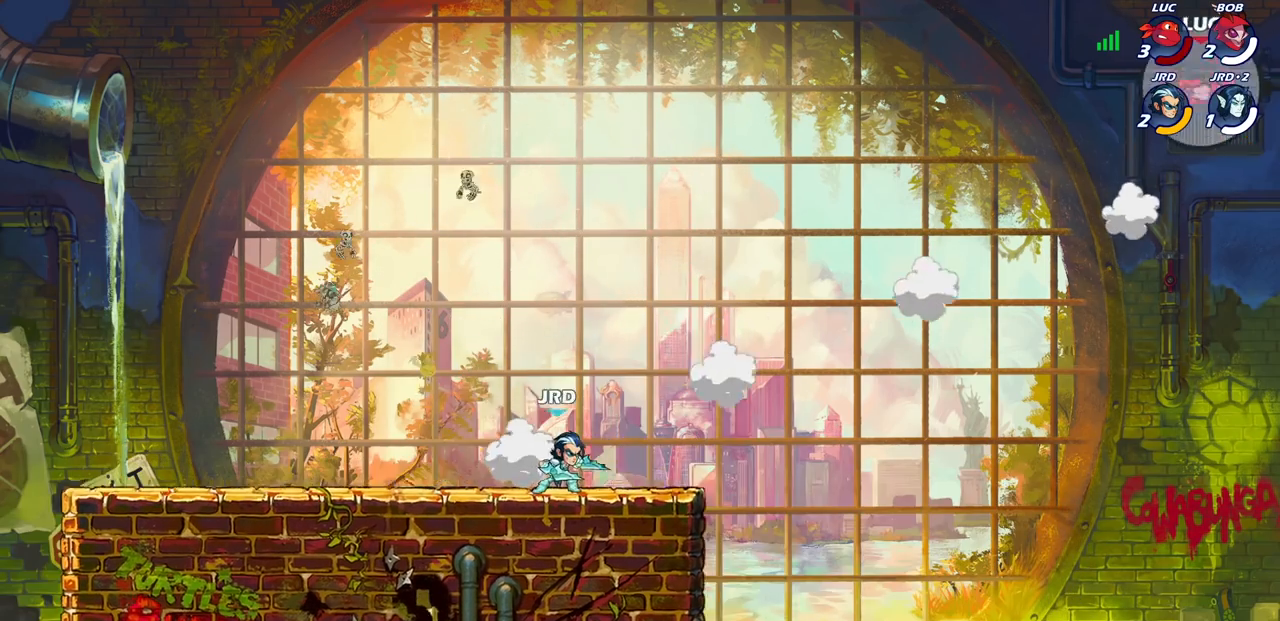
{"buttons": [], "left_stick": "center", "right_stick": "center", "events": [[83, "L2", "up"], [83, "left_stick", "left"], [183, "L2", "down"], [350, "L2", "up"], [417, "left_stick", "center"]]}